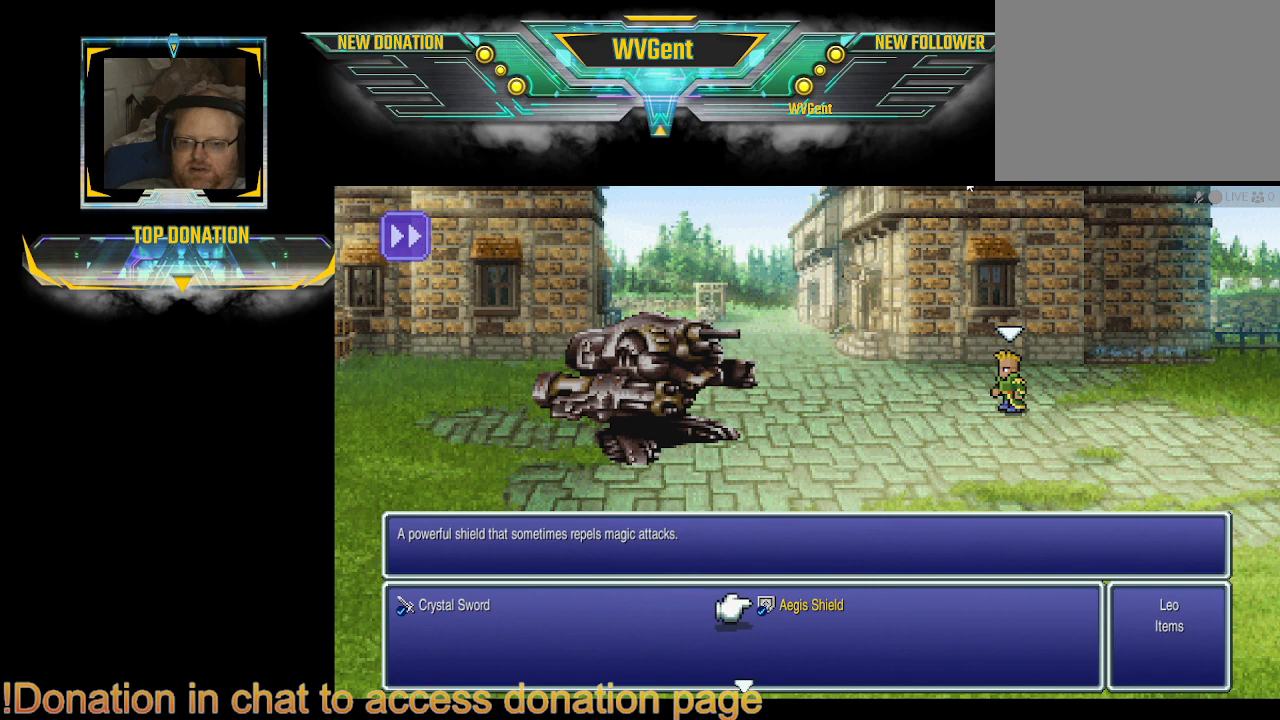
Gameplay with a controller (PlayStation layout); each line is a JSON object with the inputs held at the frame after it. "events" lists button and stick changes between this image and that frame as [ms after this image, input, new state], when the widget could be followed in between. Not read: L3 R3.
{"buttons": [], "left_stick": "center", "right_stick": "center", "events": [[67, "CROSS", "down"], [200, "CROSS", "up"]]}
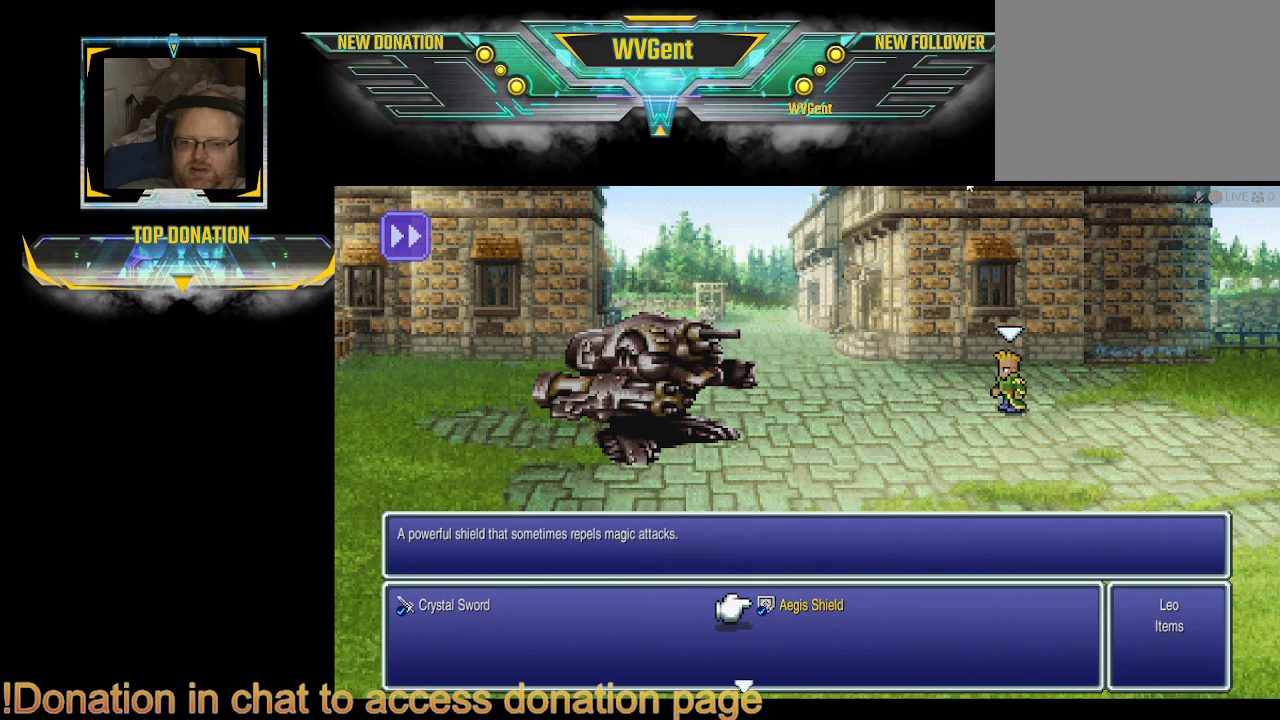
{"buttons": [], "left_stick": "center", "right_stick": "center", "events": [[67, "CIRCLE", "down"], [200, "CIRCLE", "up"]]}
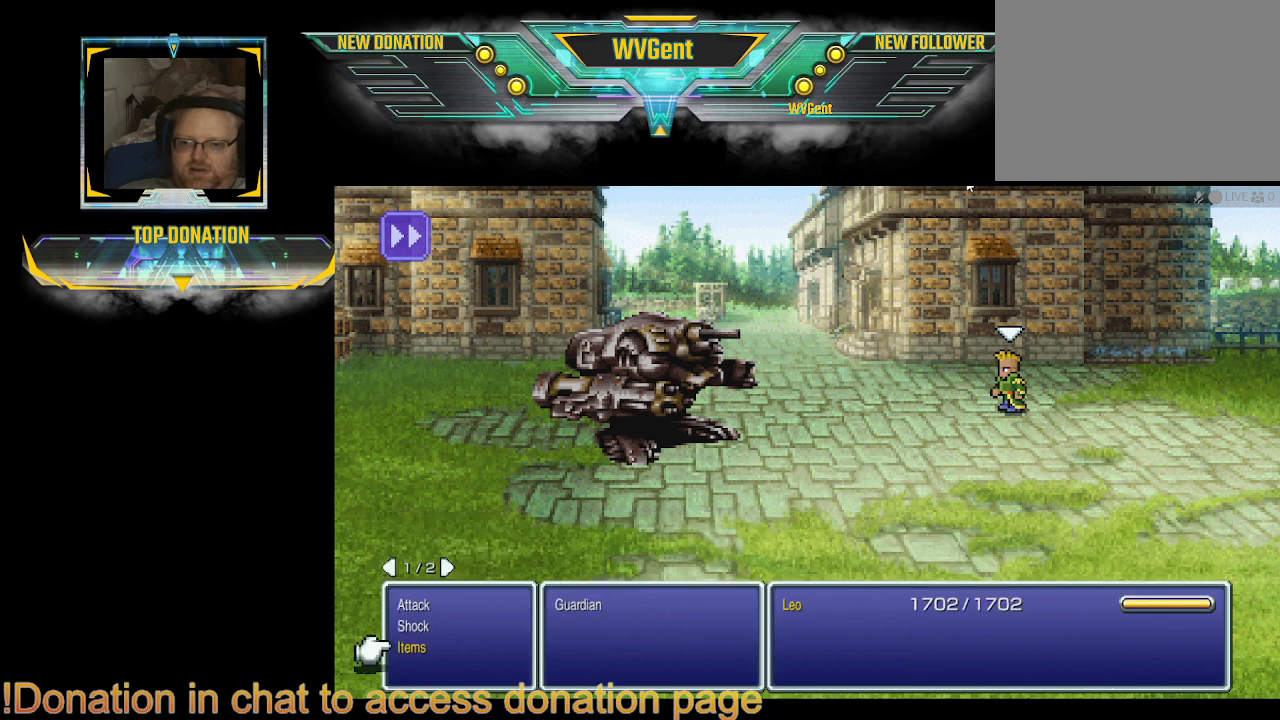
{"buttons": [], "left_stick": "center", "right_stick": "center", "events": [[33, "DPAD_UP", "down"], [133, "DPAD_UP", "up"]]}
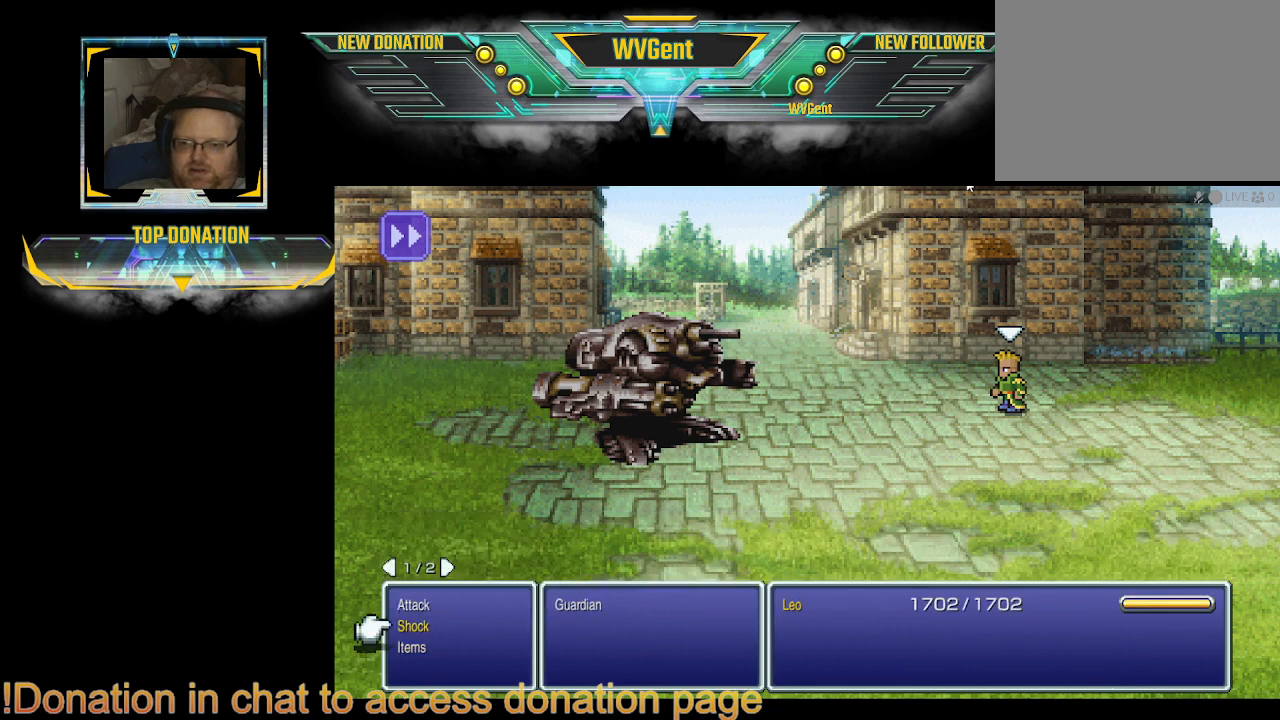
{"buttons": [], "left_stick": "center", "right_stick": "center", "events": []}
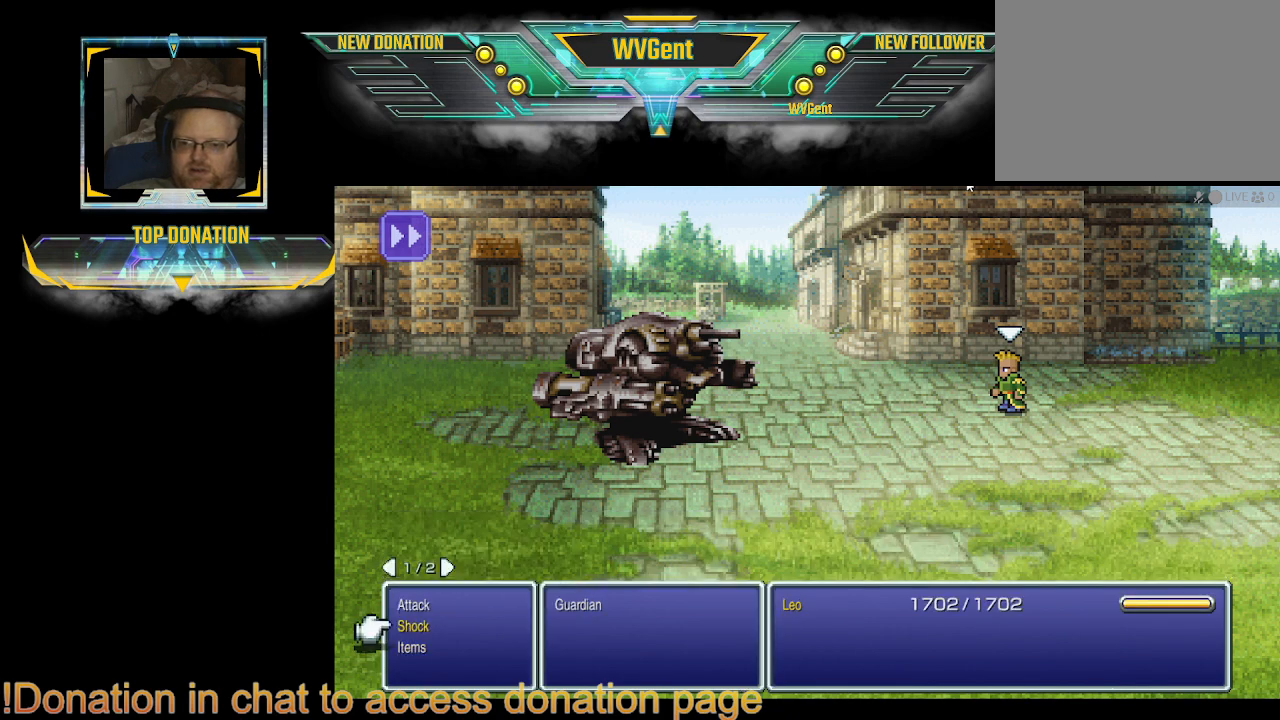
{"buttons": [], "left_stick": "center", "right_stick": "center", "events": [[67, "DPAD_DOWN", "down"], [200, "DPAD_DOWN", "up"], [333, "CROSS", "down"], [467, "CROSS", "up"]]}
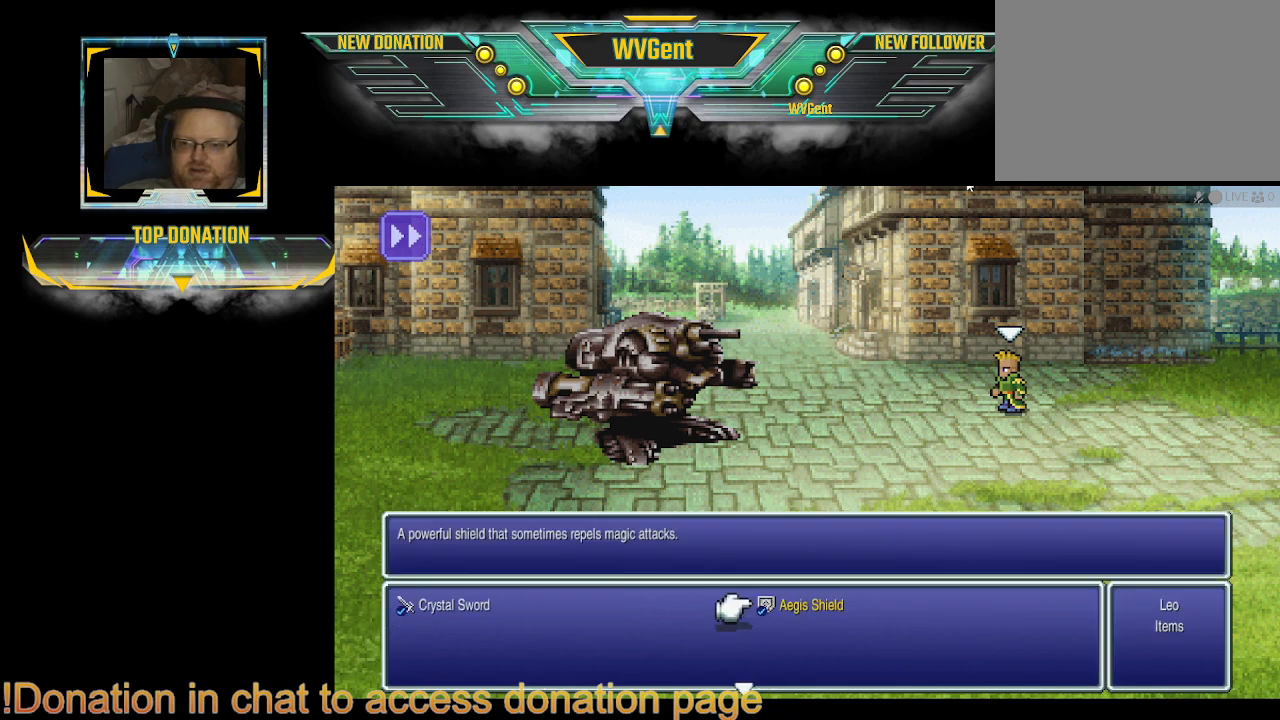
{"buttons": [], "left_stick": "center", "right_stick": "center", "events": [[367, "DPAD_UP", "down"], [500, "DPAD_UP", "up"]]}
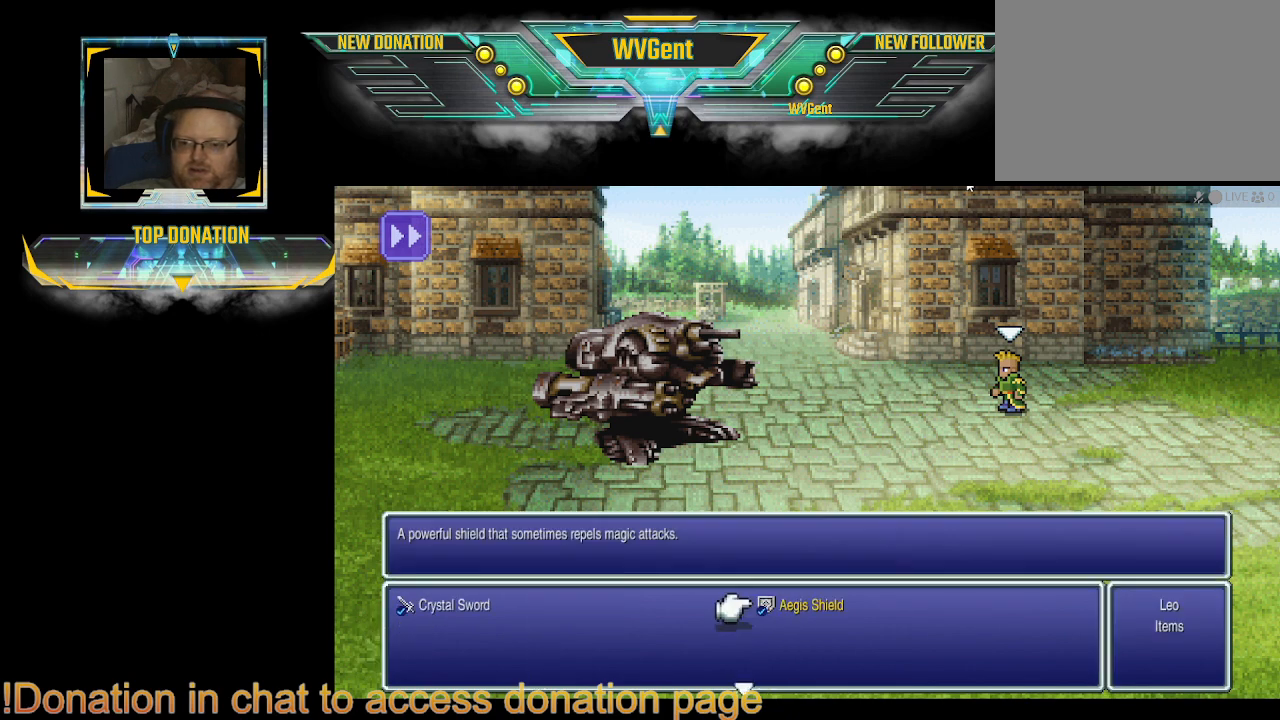
{"buttons": [], "left_stick": "center", "right_stick": "center", "events": [[333, "DPAD_DOWN", "down"], [500, "DPAD_DOWN", "up"]]}
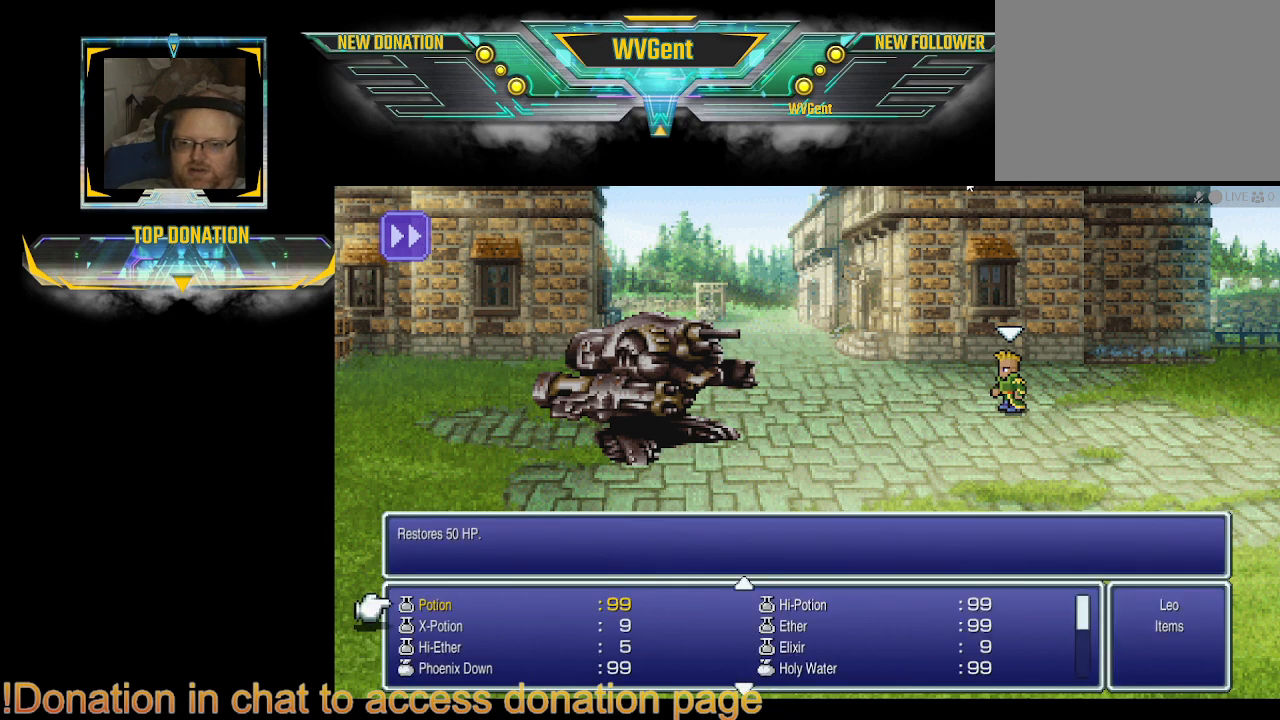
{"buttons": ["DPAD_DOWN"], "left_stick": "center", "right_stick": "center", "events": [[467, "DPAD_DOWN", "down"]]}
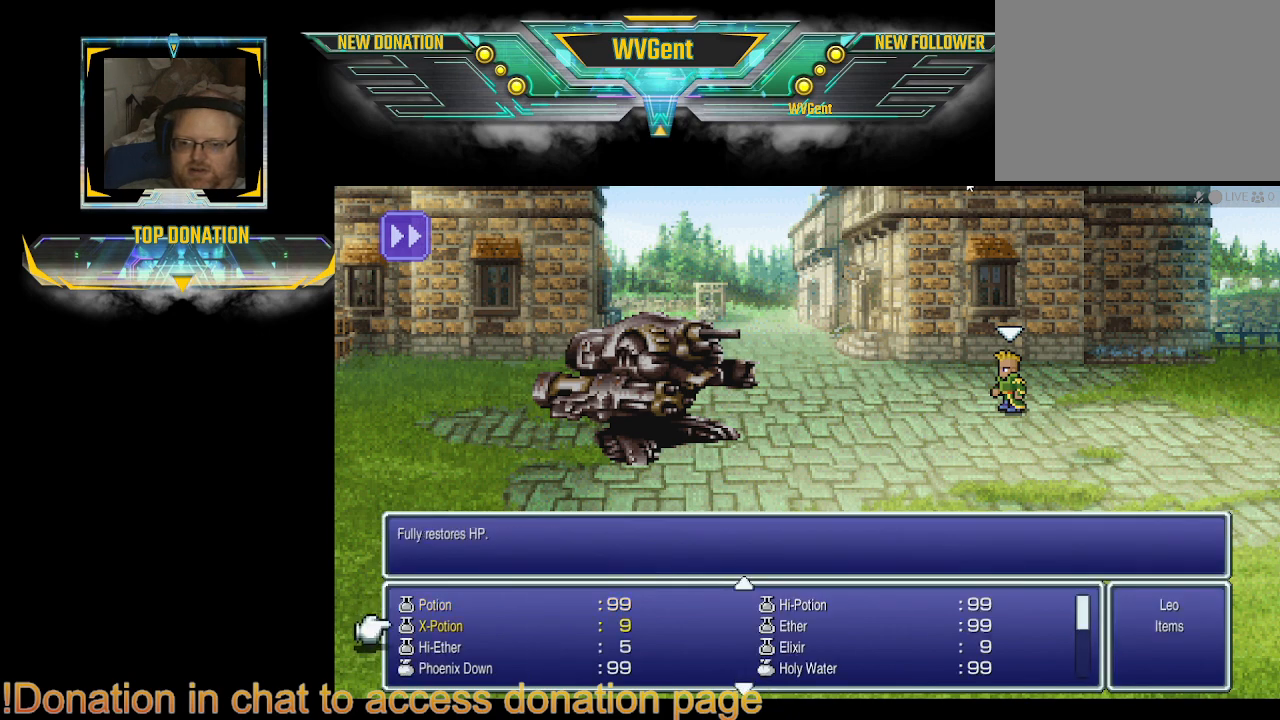
{"buttons": [], "left_stick": "center", "right_stick": "center", "events": [[133, "DPAD_DOWN", "up"], [200, "DPAD_DOWN", "down"], [267, "DPAD_DOWN", "up"], [333, "DPAD_DOWN", "down"], [433, "DPAD_DOWN", "up"]]}
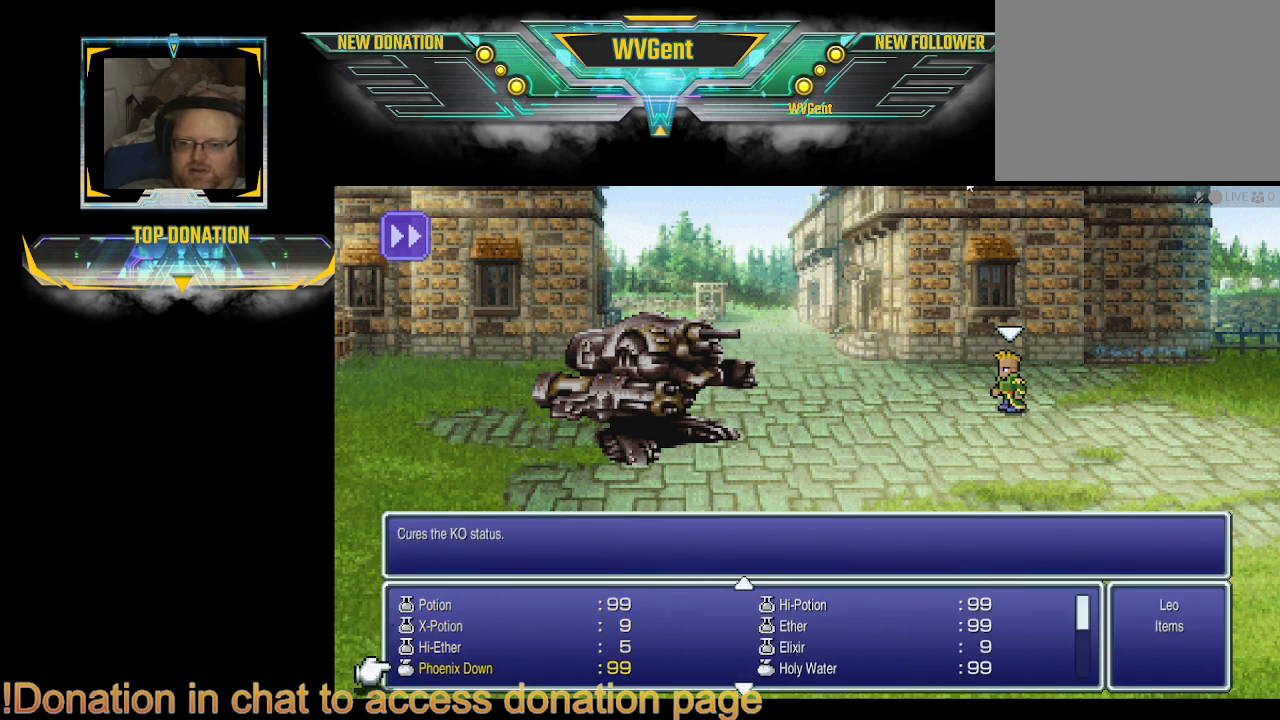
{"buttons": [], "left_stick": "center", "right_stick": "center", "events": [[33, "DPAD_DOWN", "down"], [100, "DPAD_DOWN", "up"]]}
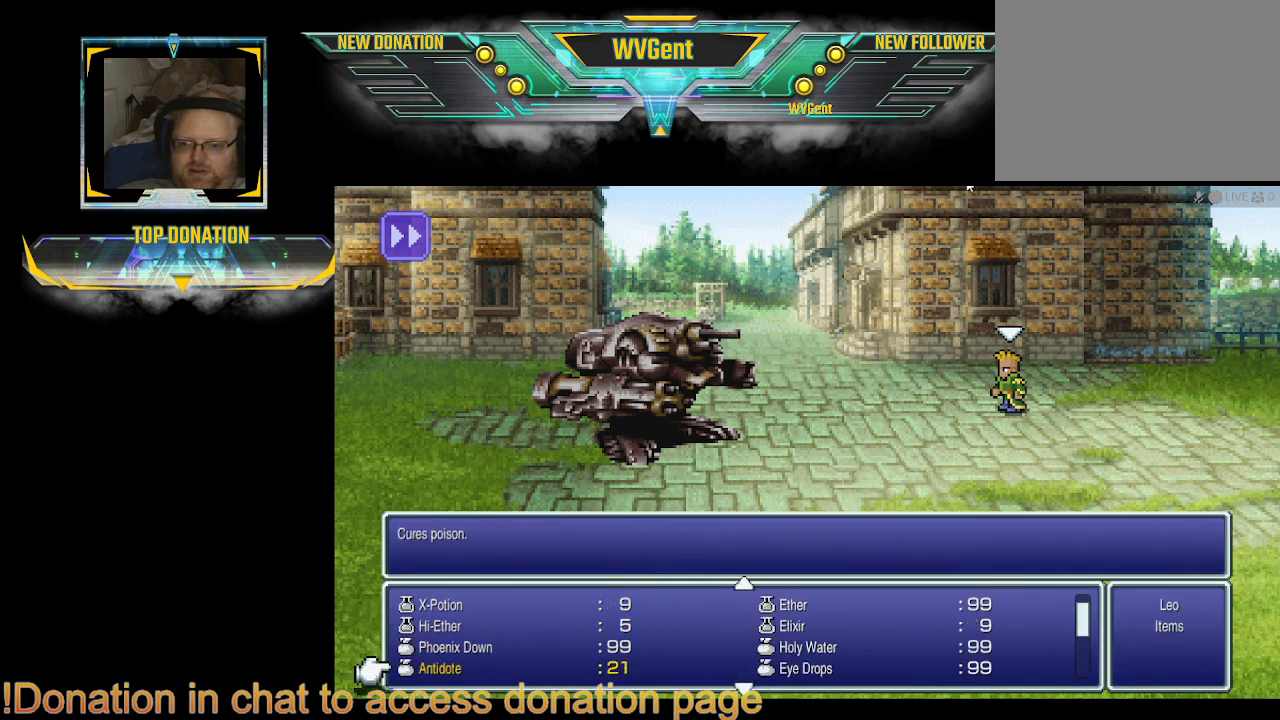
{"buttons": ["DPAD_DOWN"], "left_stick": "center", "right_stick": "center", "events": [[500, "DPAD_DOWN", "down"]]}
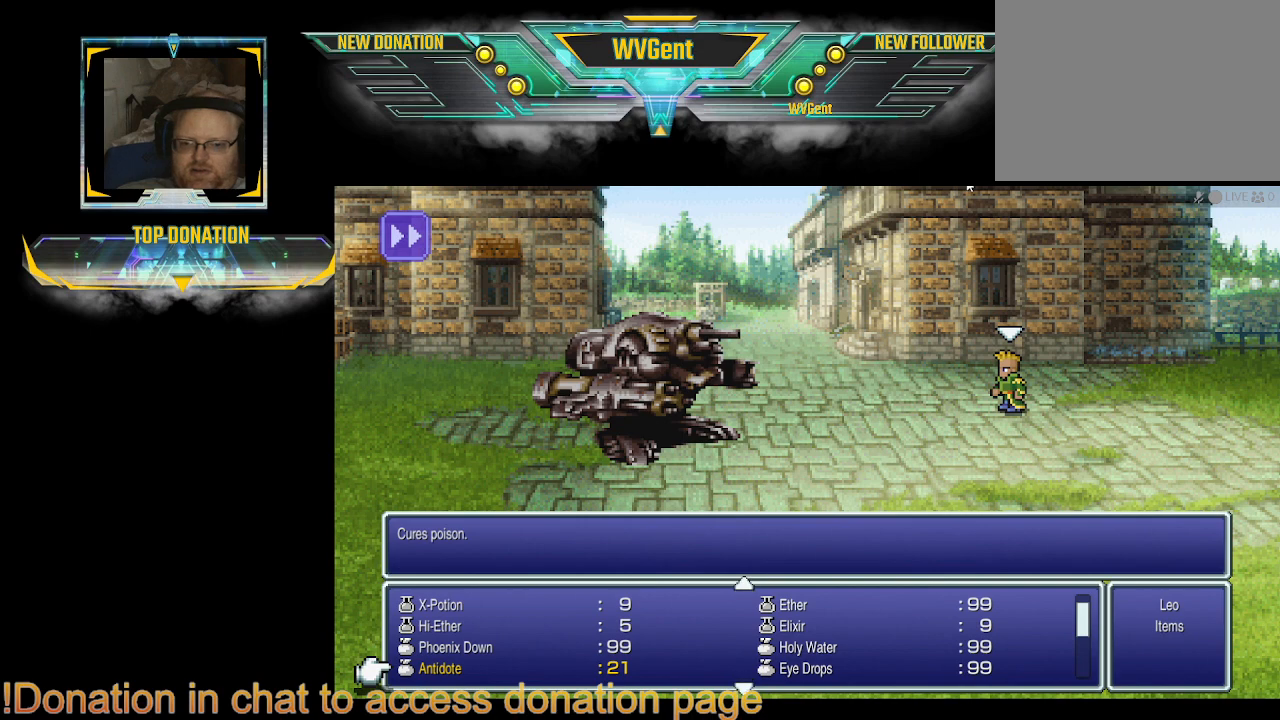
{"buttons": [], "left_stick": "center", "right_stick": "center", "events": [[133, "DPAD_DOWN", "up"], [233, "DPAD_DOWN", "down"], [333, "DPAD_DOWN", "up"]]}
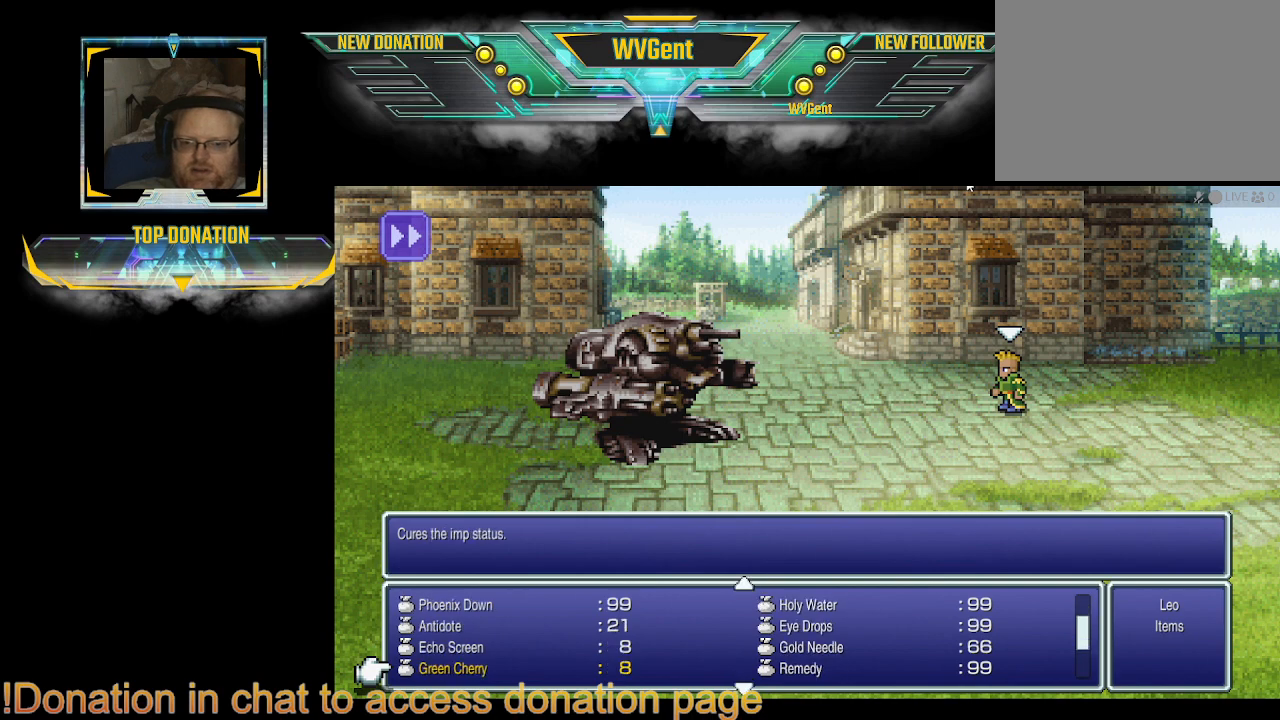
{"buttons": ["DPAD_DOWN"], "left_stick": "center", "right_stick": "center", "events": [[500, "DPAD_DOWN", "down"]]}
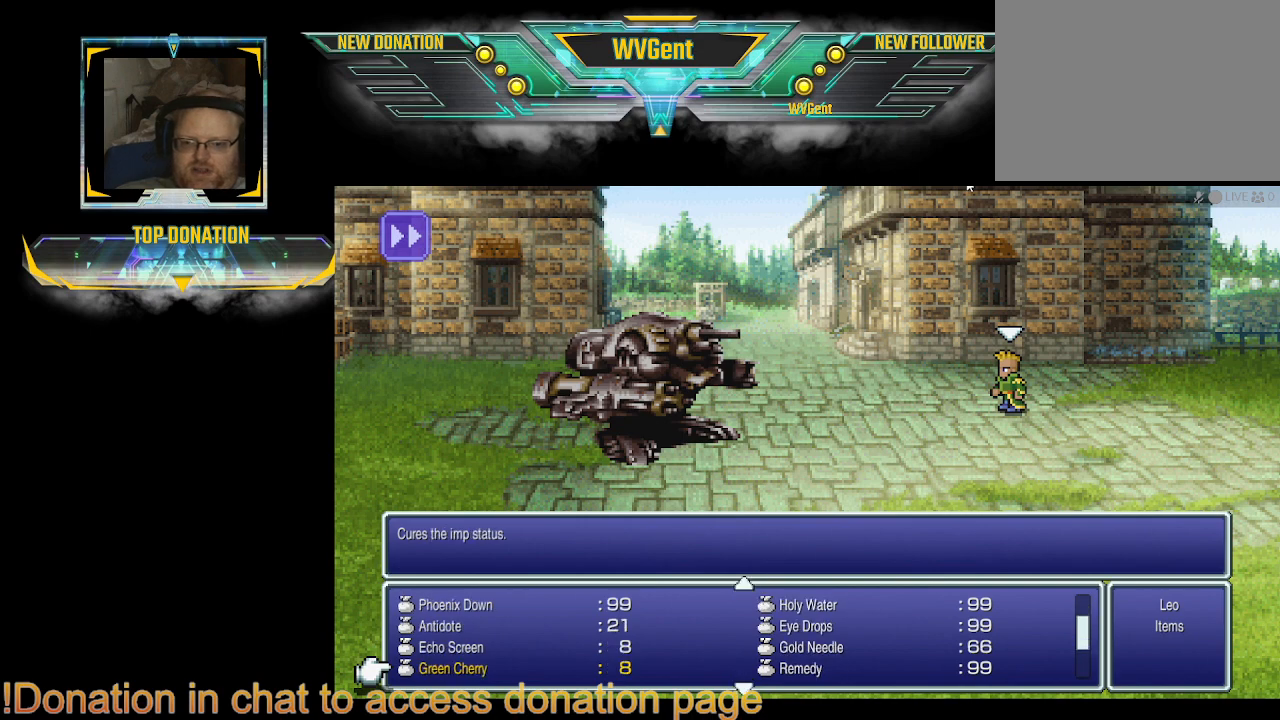
{"buttons": [], "left_stick": "center", "right_stick": "center", "events": [[100, "DPAD_DOWN", "up"]]}
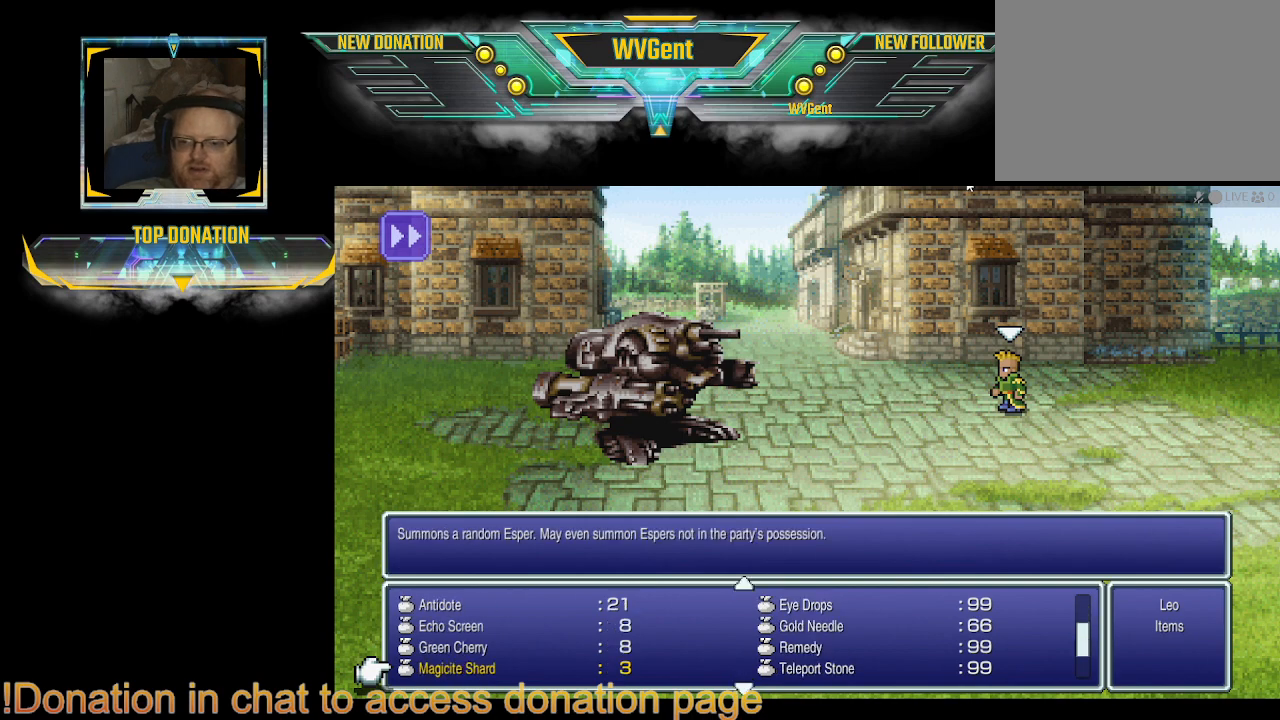
{"buttons": [], "left_stick": "center", "right_stick": "center", "events": [[67, "DPAD_DOWN", "down"], [200, "DPAD_DOWN", "up"]]}
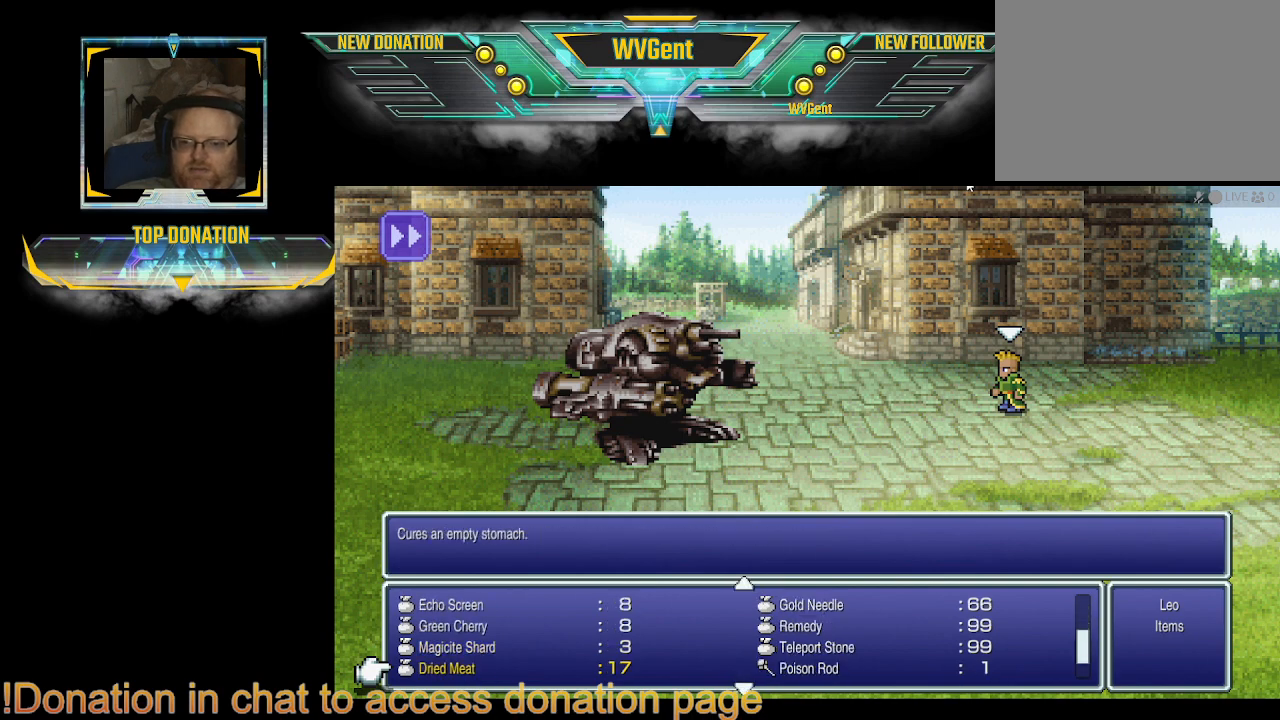
{"buttons": [], "left_stick": "center", "right_stick": "center", "events": []}
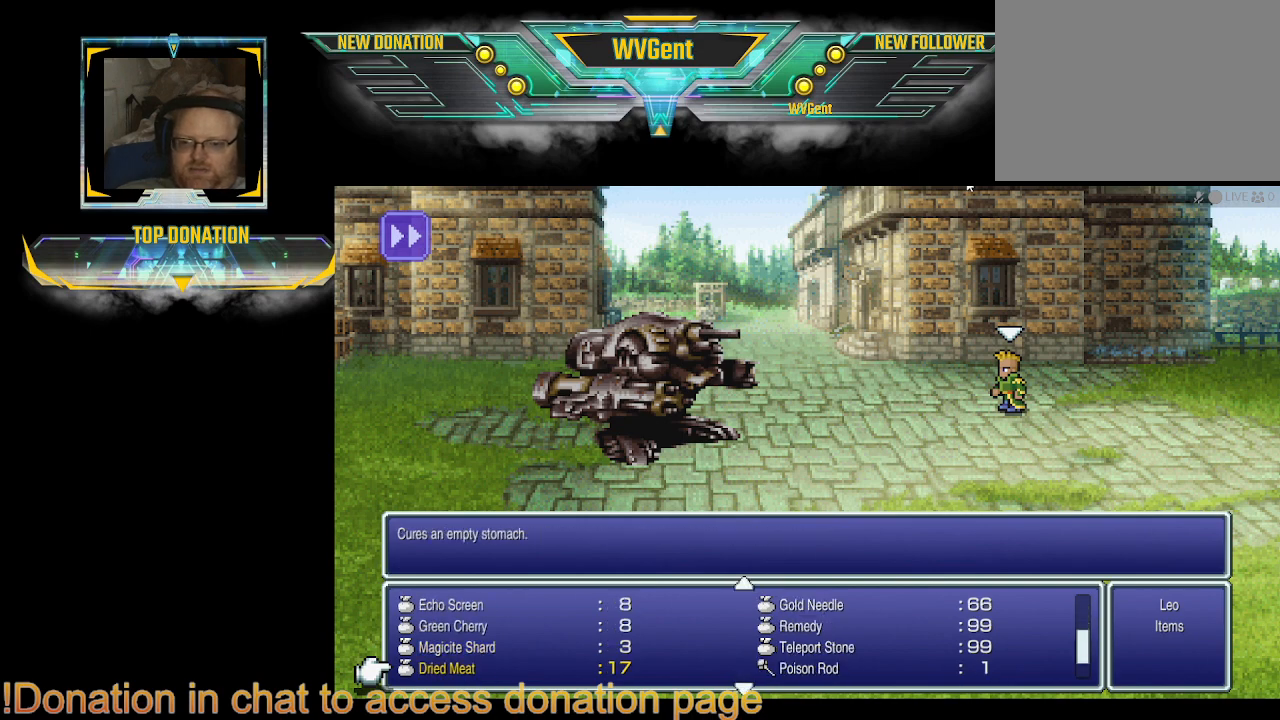
{"buttons": [], "left_stick": "center", "right_stick": "center", "events": [[167, "DPAD_DOWN", "down"], [367, "DPAD_DOWN", "up"]]}
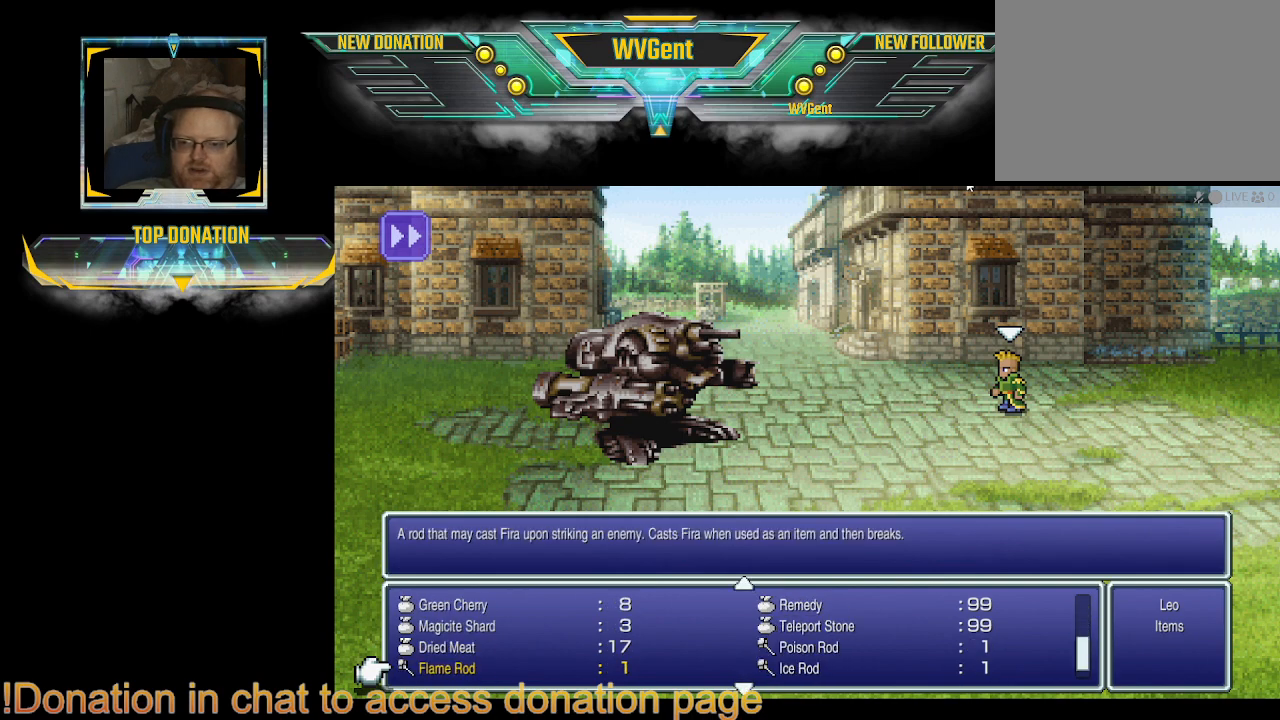
{"buttons": ["DPAD_DOWN"], "left_stick": "center", "right_stick": "center", "events": [[400, "DPAD_DOWN", "down"]]}
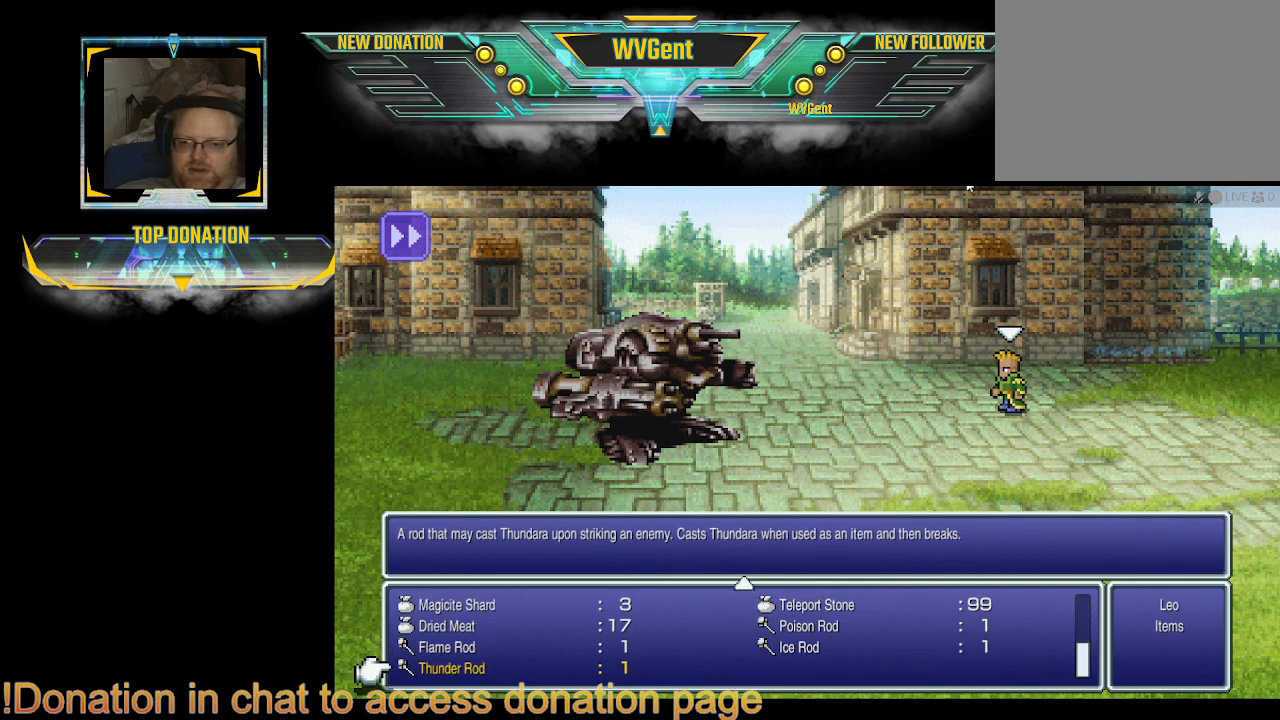
{"buttons": [], "left_stick": "center", "right_stick": "center", "events": [[33, "DPAD_DOWN", "up"]]}
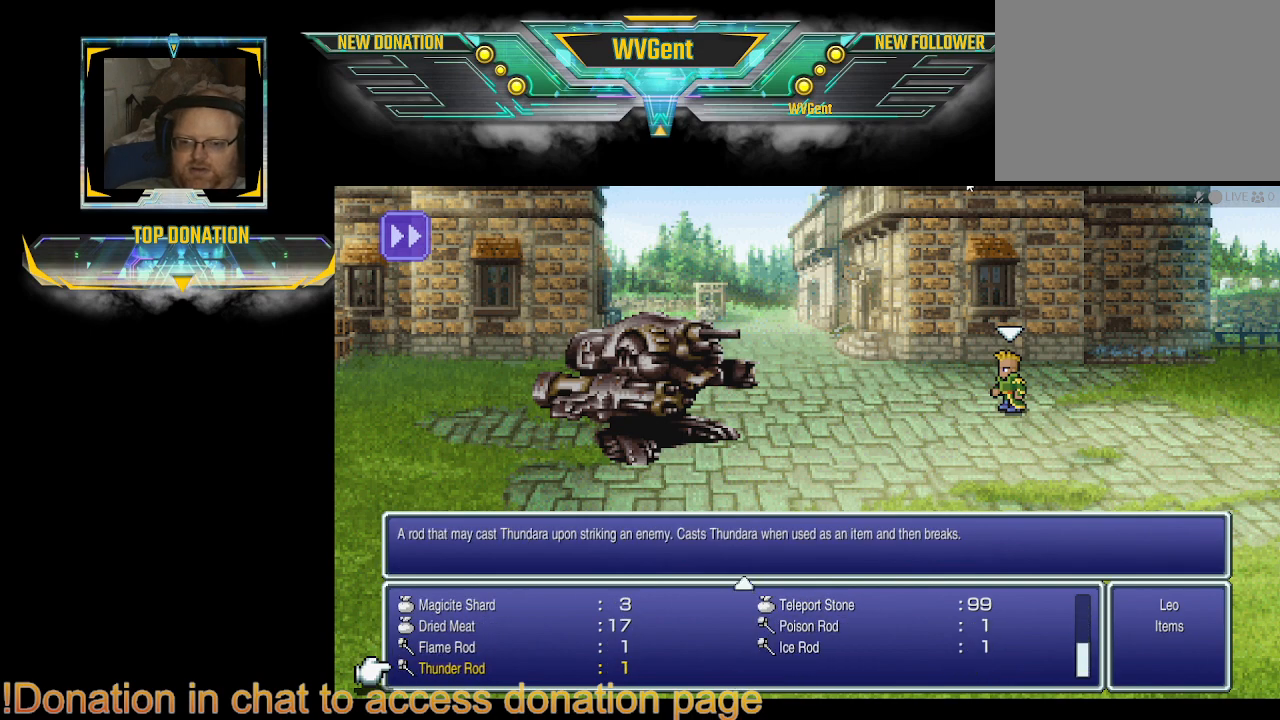
{"buttons": [], "left_stick": "center", "right_stick": "center", "events": []}
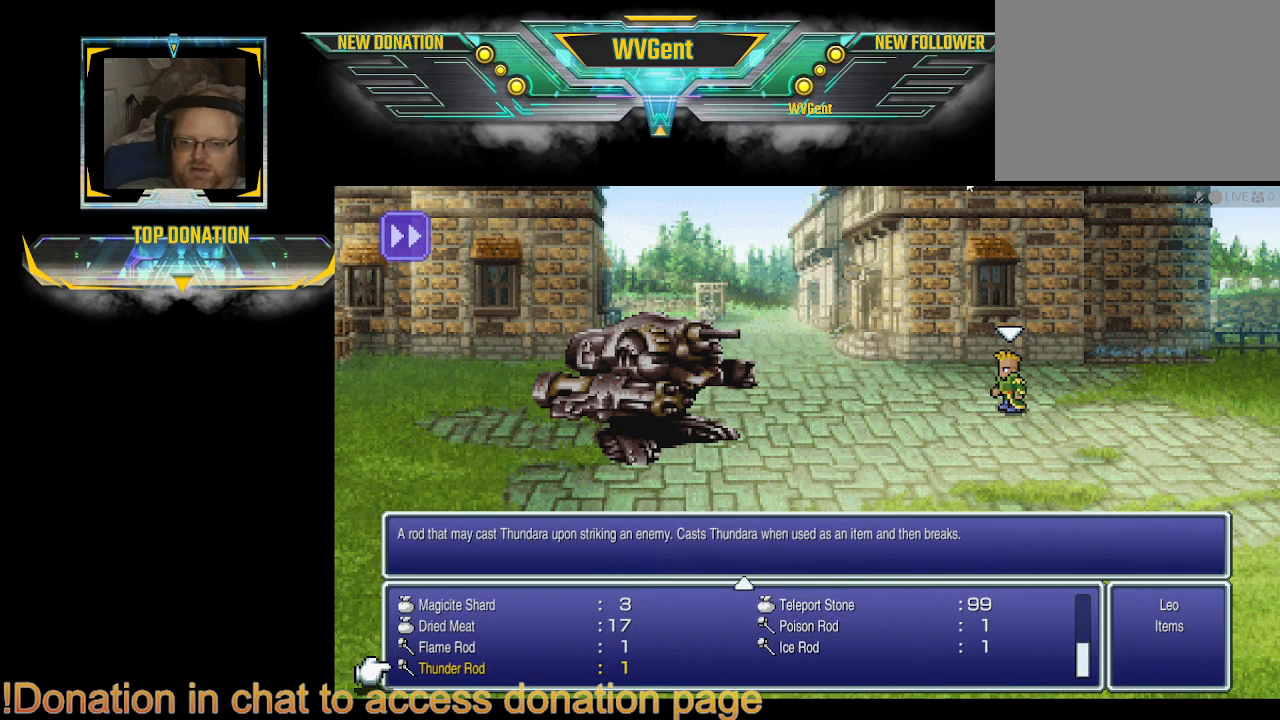
{"buttons": [], "left_stick": "center", "right_stick": "center", "events": []}
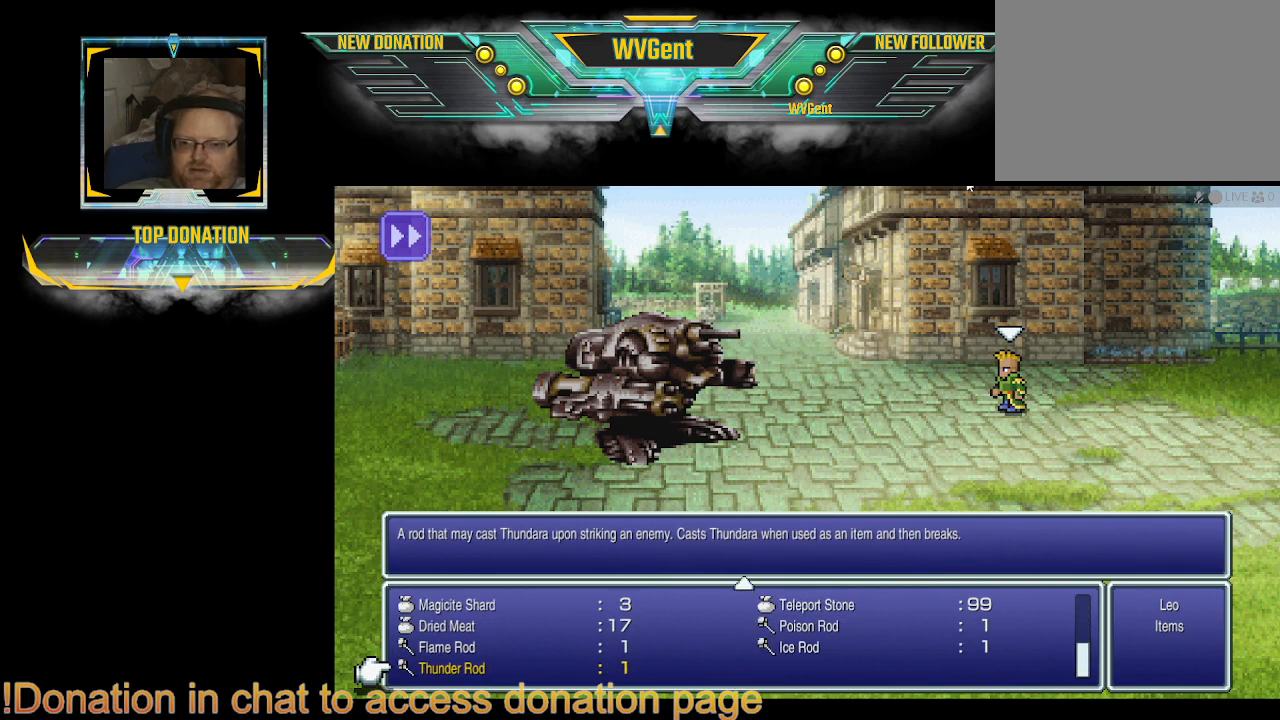
{"buttons": [], "left_stick": "center", "right_stick": "center", "events": [[33, "DPAD_DOWN", "down"], [167, "DPAD_DOWN", "up"]]}
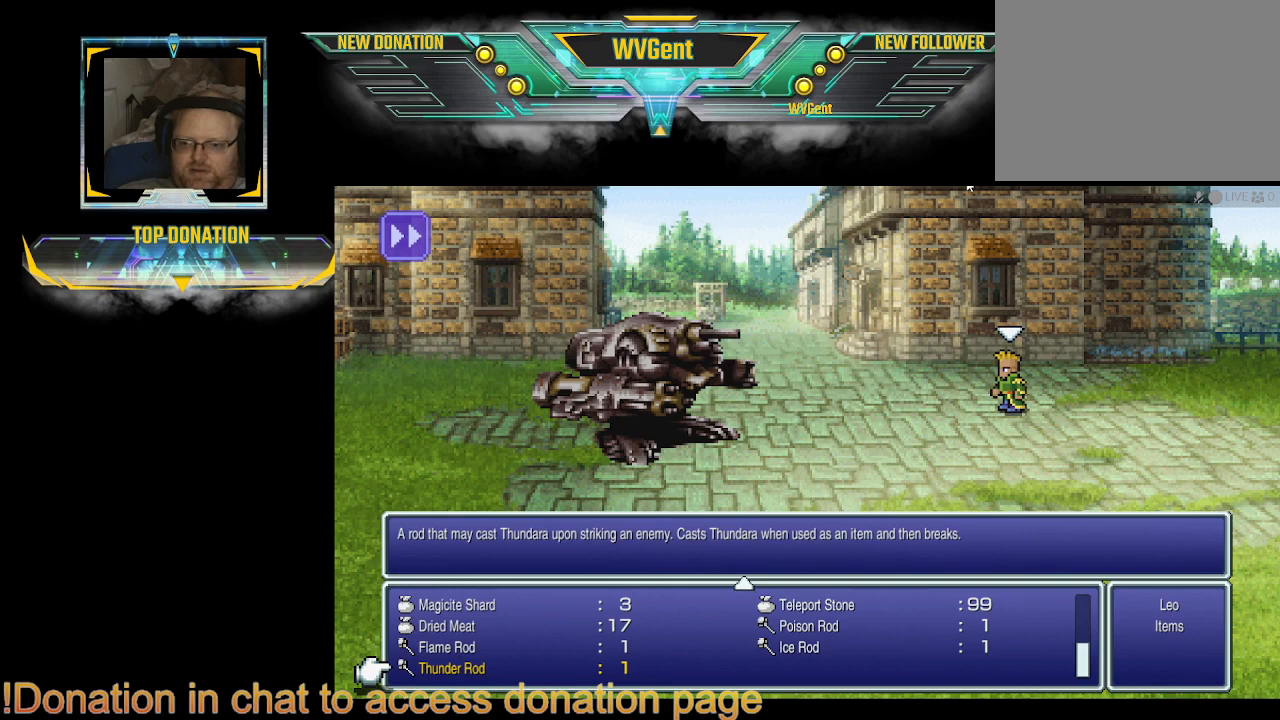
{"buttons": [], "left_stick": "center", "right_stick": "center", "events": [[67, "DPAD_UP", "down"], [167, "DPAD_UP", "up"], [367, "DPAD_UP", "down"], [400, "DPAD_UP", "up"]]}
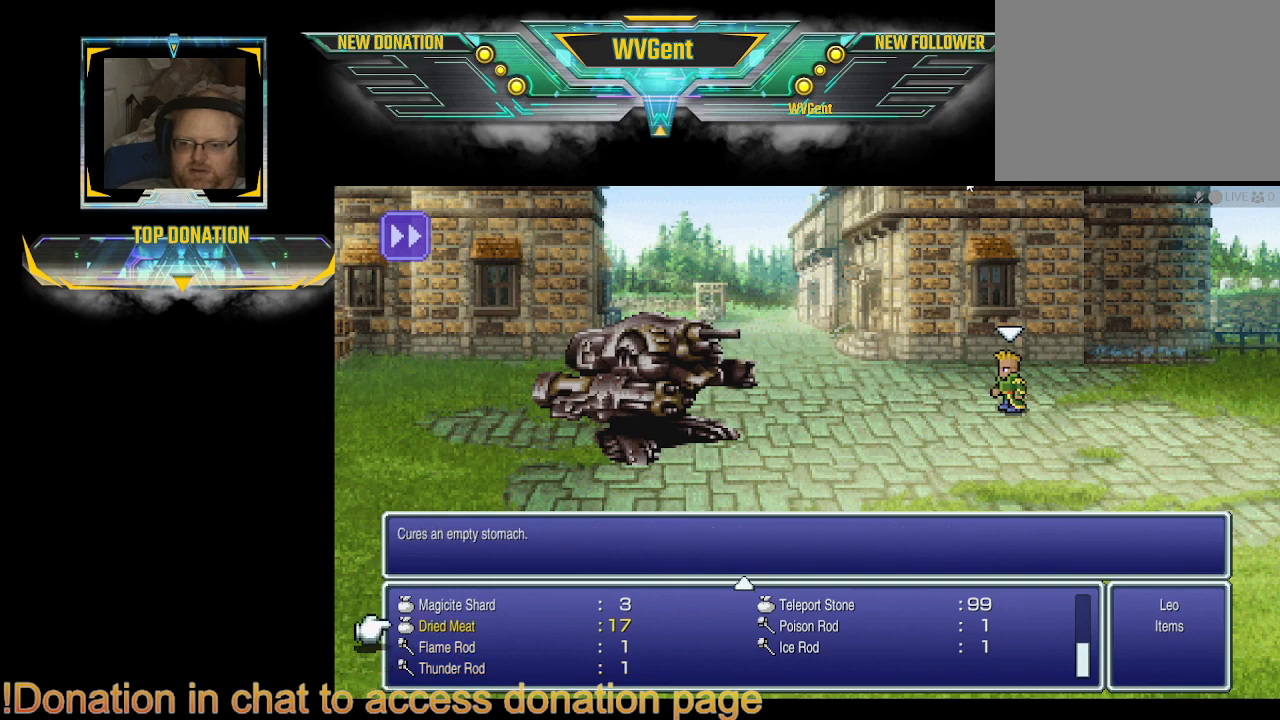
{"buttons": [], "left_stick": "center", "right_stick": "center", "events": [[67, "DPAD_UP", "down"], [133, "DPAD_UP", "up"]]}
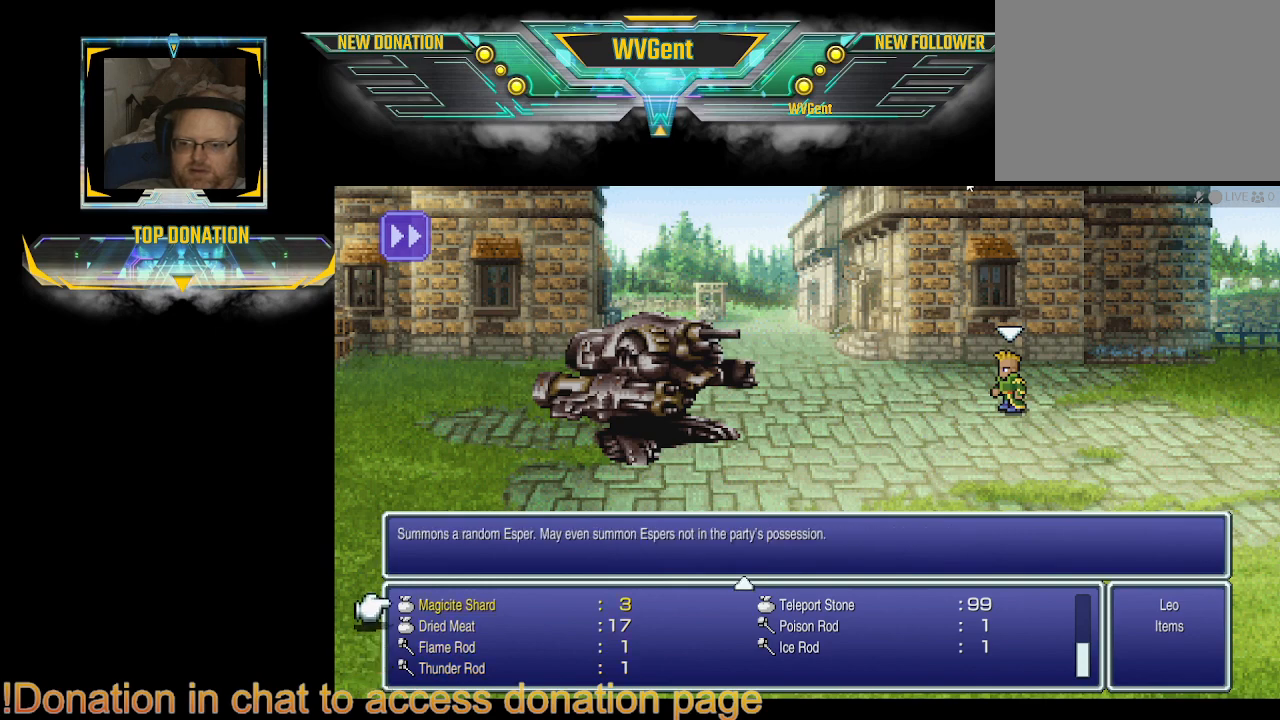
{"buttons": [], "left_stick": "center", "right_stick": "center", "events": [[167, "CROSS", "down"], [300, "CROSS", "up"]]}
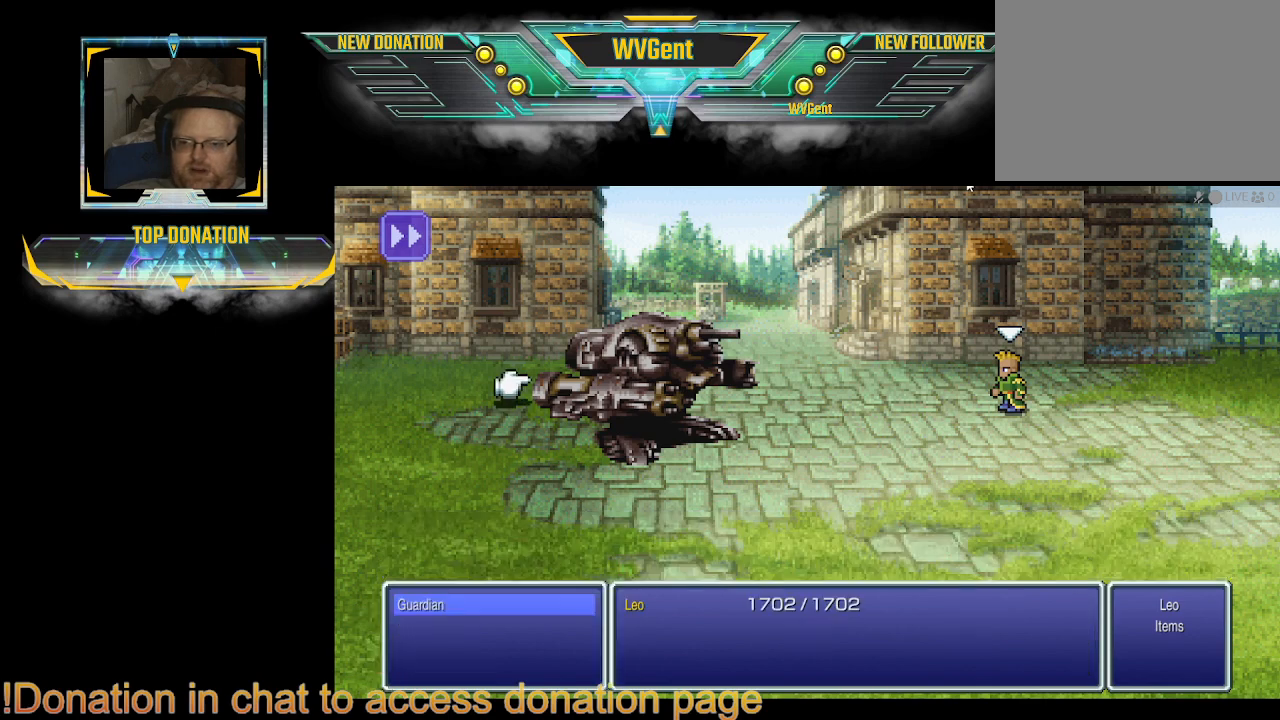
{"buttons": [], "left_stick": "center", "right_stick": "center", "events": [[333, "CROSS", "down"], [367, "CROSS", "up"]]}